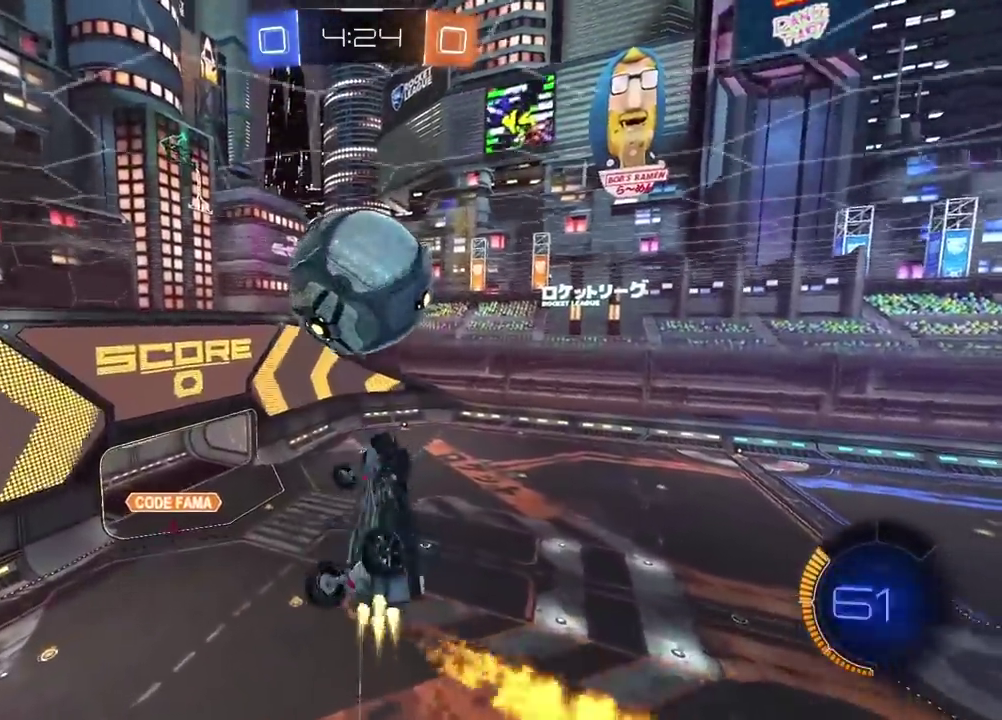
Gameplay with a controller (PlayStation layout); each line is a JSON object with the inputs held at the frame after it. "events" lists button and stick changes between this image and that frame as [ms after this image, input, new state], when the widget could be followed in between. Not read: L1.
{"buttons": ["CIRCLE", "R2"], "left_stick": "down-left", "right_stick": "center"}
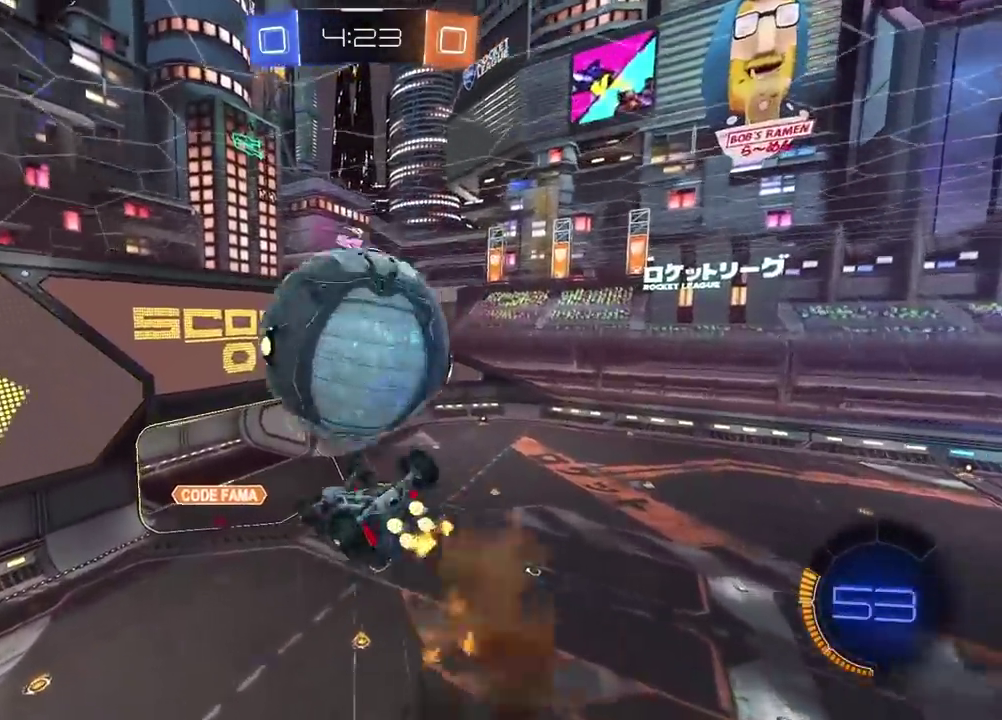
{"buttons": ["L2"], "left_stick": "up-right", "right_stick": "center", "events": [[50, "L2", "down"], [150, "left_stick", "up-left"], [200, "left_stick", "up"], [317, "CIRCLE", "up"], [383, "left_stick", "up-right"], [400, "R2", "up"]]}
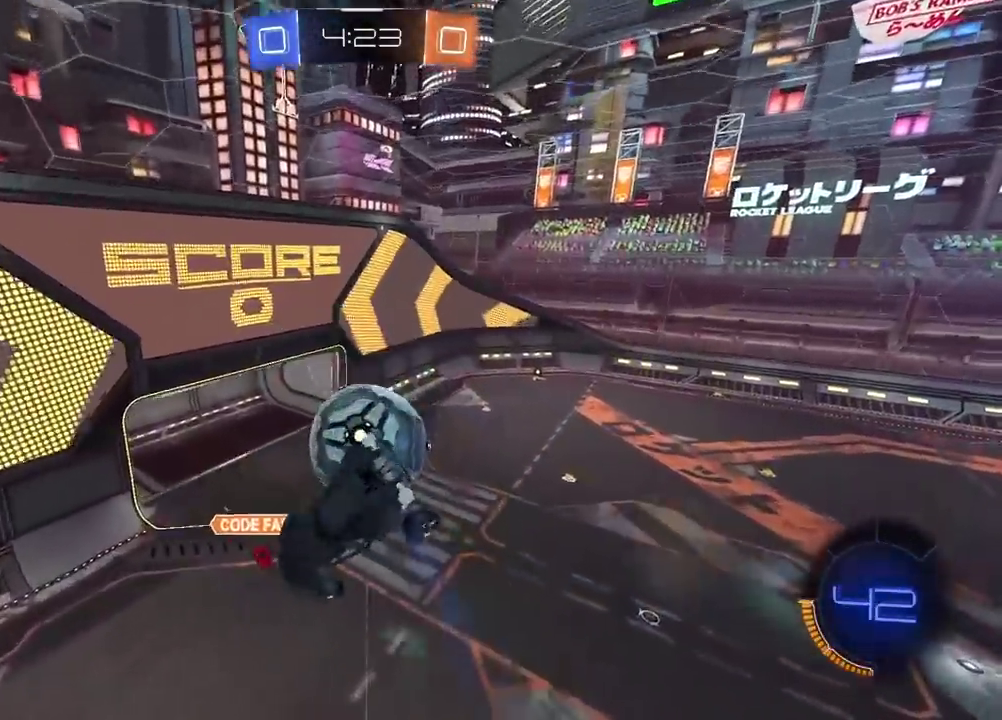
{"buttons": ["CIRCLE", "R2"], "left_stick": "center", "right_stick": "center", "events": [[167, "L2", "up"], [167, "left_stick", "right"], [317, "R2", "down"], [383, "left_stick", "down"], [417, "CIRCLE", "down"], [500, "left_stick", "center"]]}
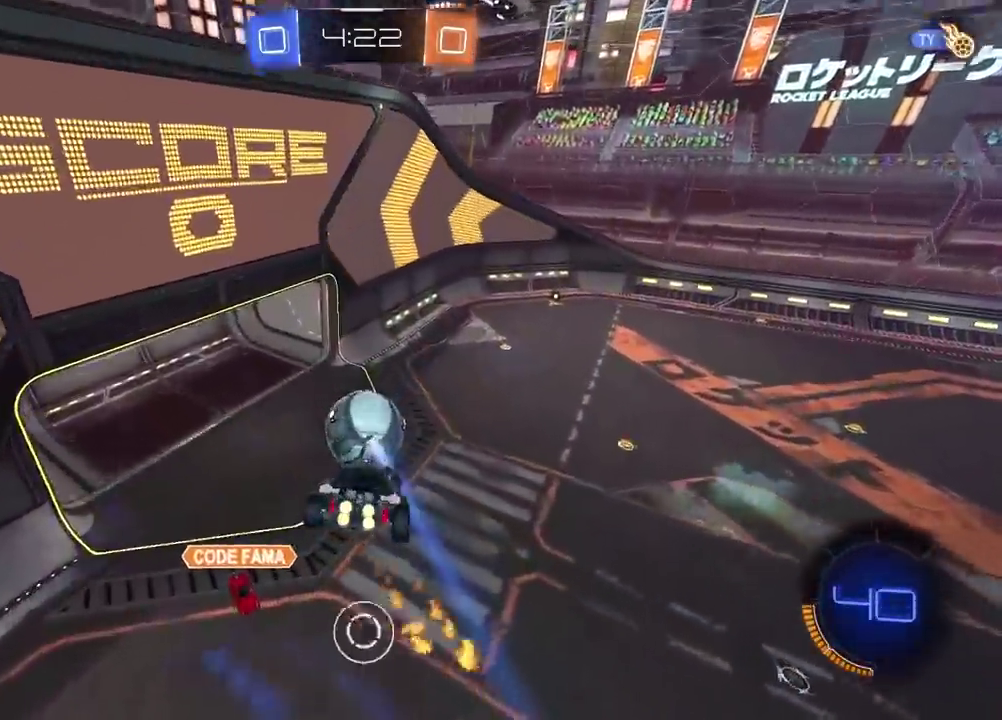
{"buttons": ["CIRCLE", "R2"], "left_stick": "center", "right_stick": "center", "events": [[83, "left_stick", "down"], [133, "left_stick", "down-left"], [200, "left_stick", "left"], [300, "left_stick", "center"]]}
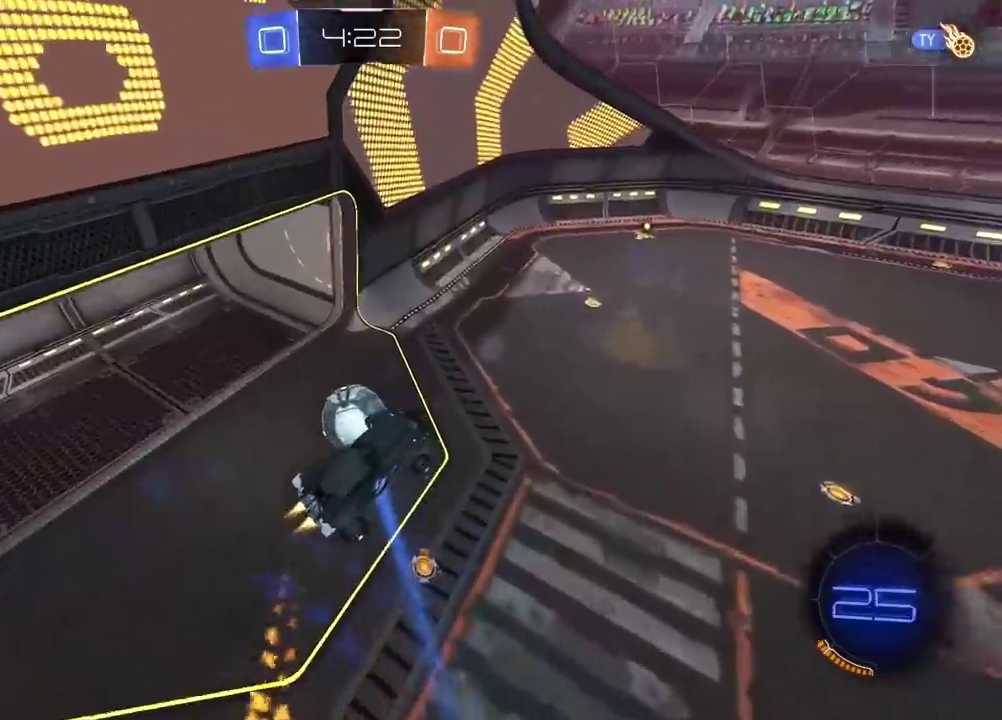
{"buttons": ["R2"], "left_stick": "center", "right_stick": "center", "events": [[383, "CIRCLE", "up"]]}
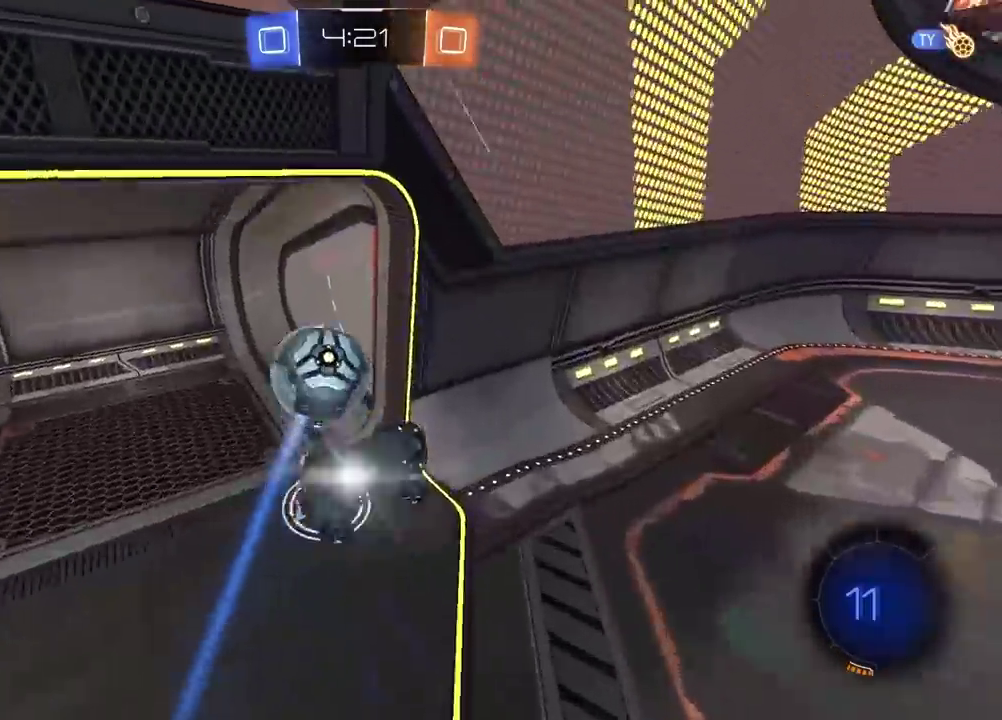
{"buttons": ["R2"], "left_stick": "center", "right_stick": "center", "events": []}
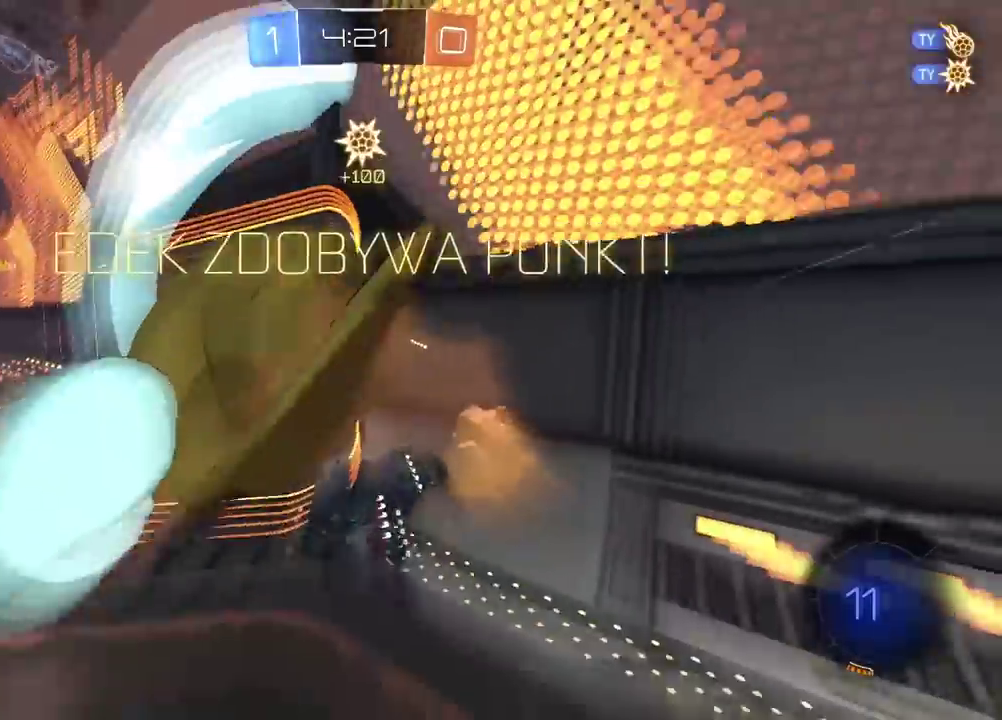
{"buttons": ["R2"], "left_stick": "center", "right_stick": "center", "events": [[217, "TRIANGLE", "down"], [317, "TRIANGLE", "up"]]}
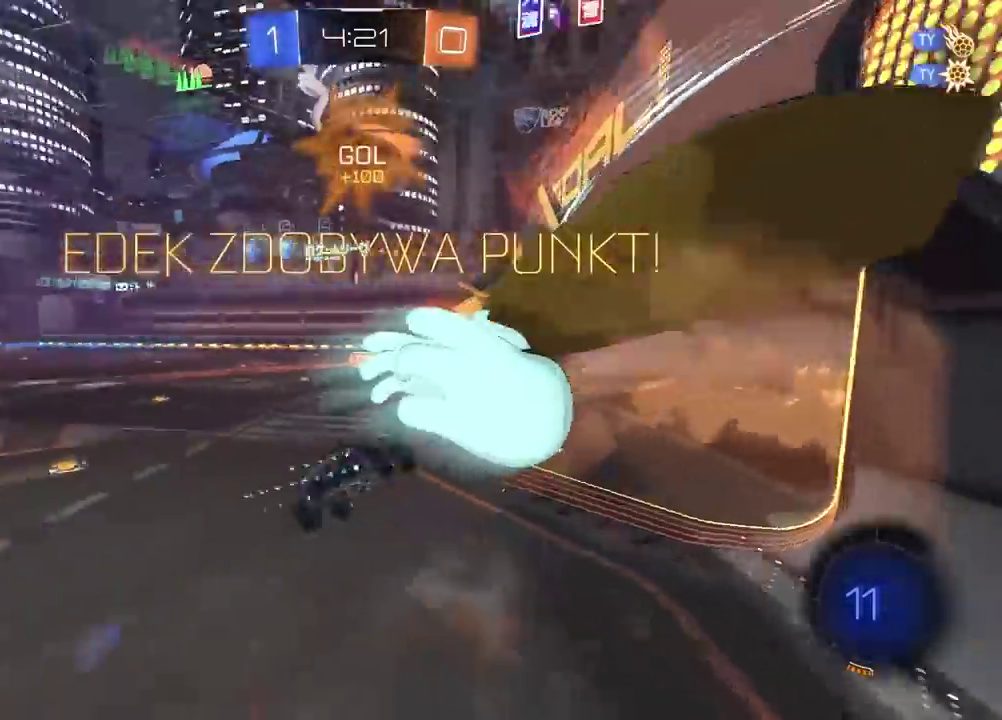
{"buttons": ["L2"], "left_stick": "left", "right_stick": "center", "events": [[383, "R2", "up"], [400, "left_stick", "left"], [417, "L2", "down"]]}
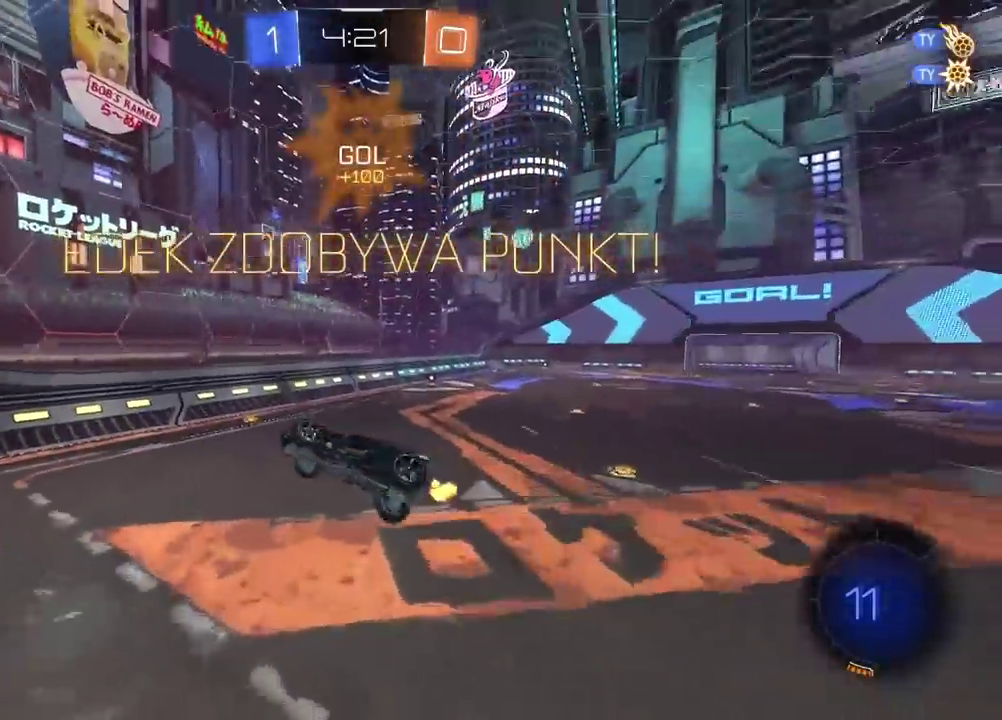
{"buttons": ["R2"], "left_stick": "up", "right_stick": "center"}
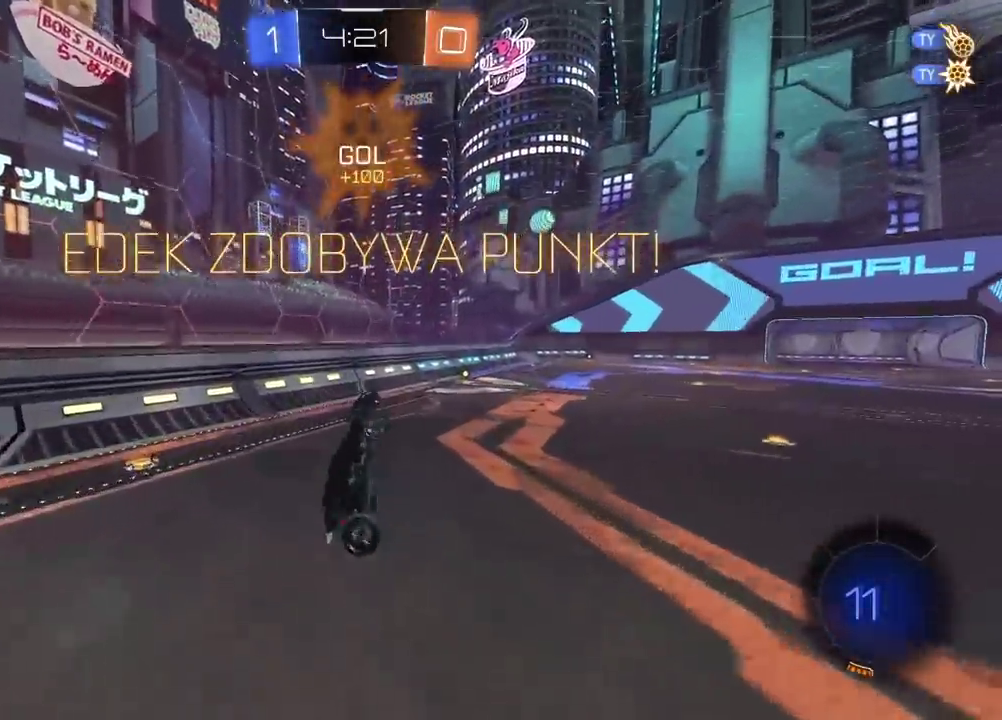
{"buttons": ["R2"], "left_stick": "center", "right_stick": "center", "events": [[17, "left_stick", "center"]]}
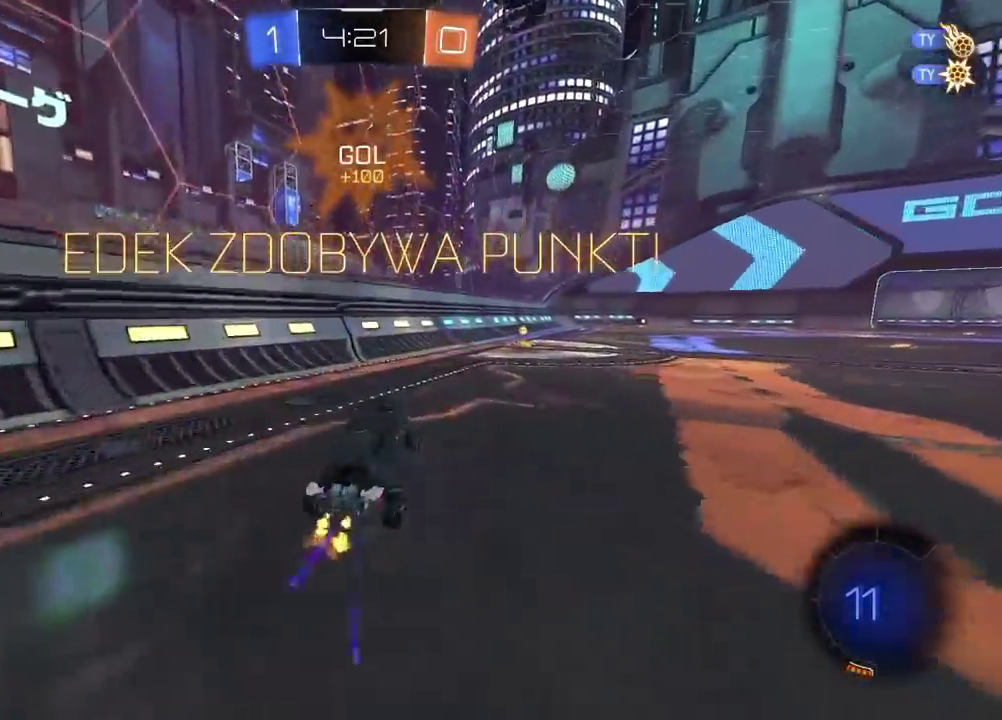
{"buttons": ["CIRCLE", "R2"], "left_stick": "up", "right_stick": "center", "events": [[33, "left_stick", "right"], [233, "CIRCLE", "down"], [267, "left_stick", "center"], [400, "left_stick", "up-right"], [483, "left_stick", "up"]]}
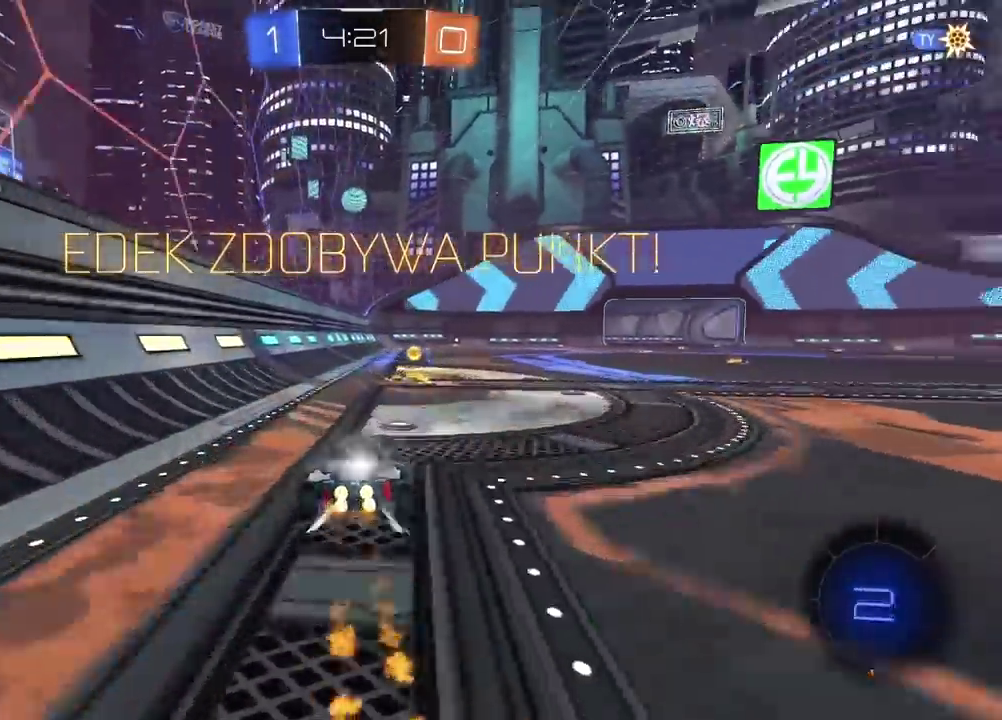
{"buttons": [], "left_stick": "center", "right_stick": "center", "events": [[33, "CROSS", "down"], [83, "CROSS", "up"], [100, "CIRCLE", "up"], [167, "CIRCLE", "down"], [167, "CROSS", "down"], [267, "CROSS", "up"], [283, "CIRCLE", "up"], [300, "R2", "up"], [300, "left_stick", "center"]]}
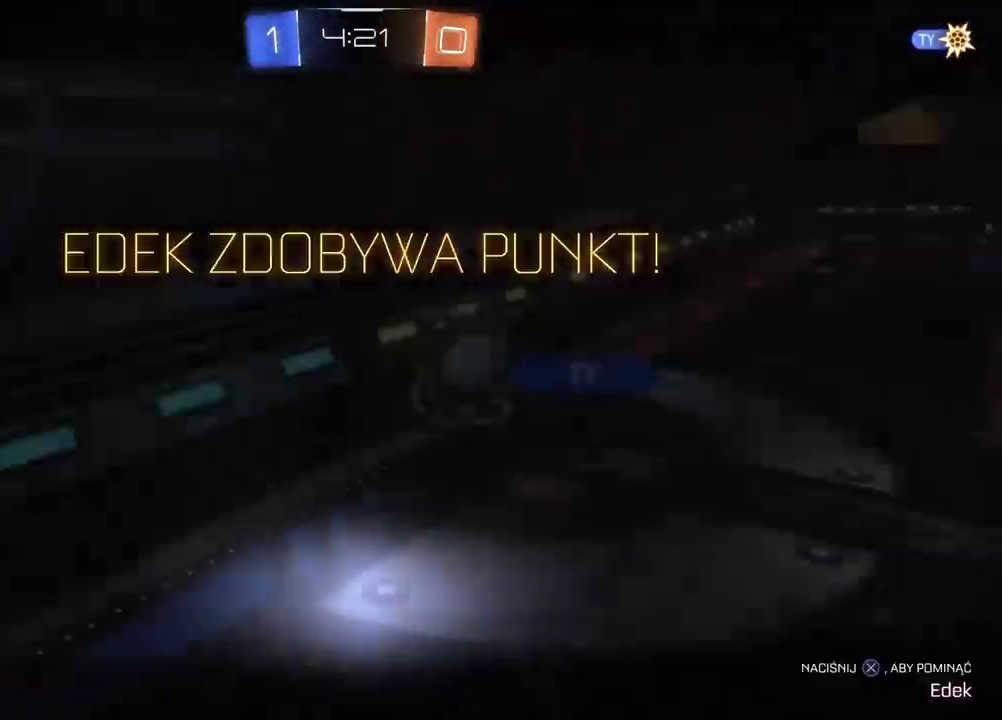
{"buttons": [], "left_stick": "center", "right_stick": "center", "events": [[333, "CROSS", "down"], [467, "CROSS", "up"]]}
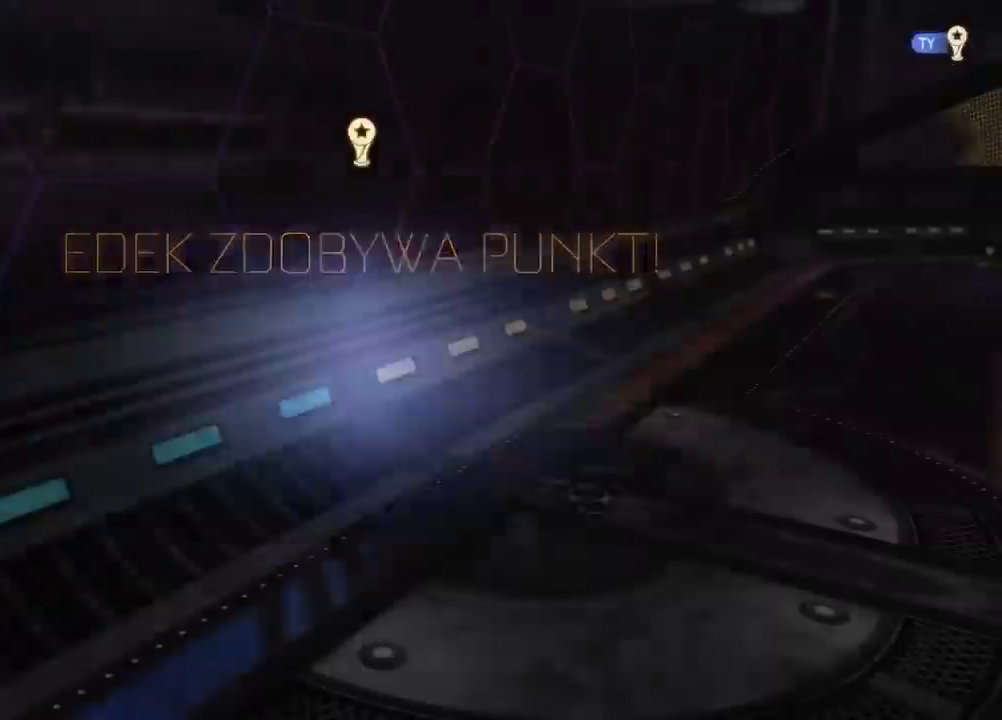
{"buttons": [], "left_stick": "center", "right_stick": "center", "events": []}
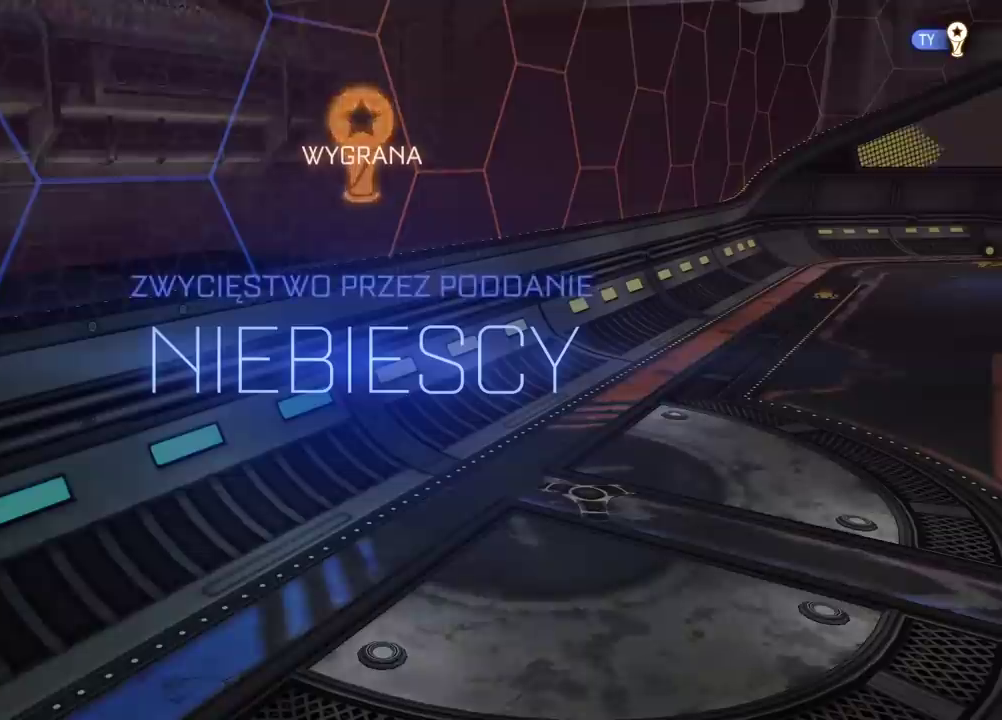
{"buttons": [], "left_stick": "center", "right_stick": "center", "events": []}
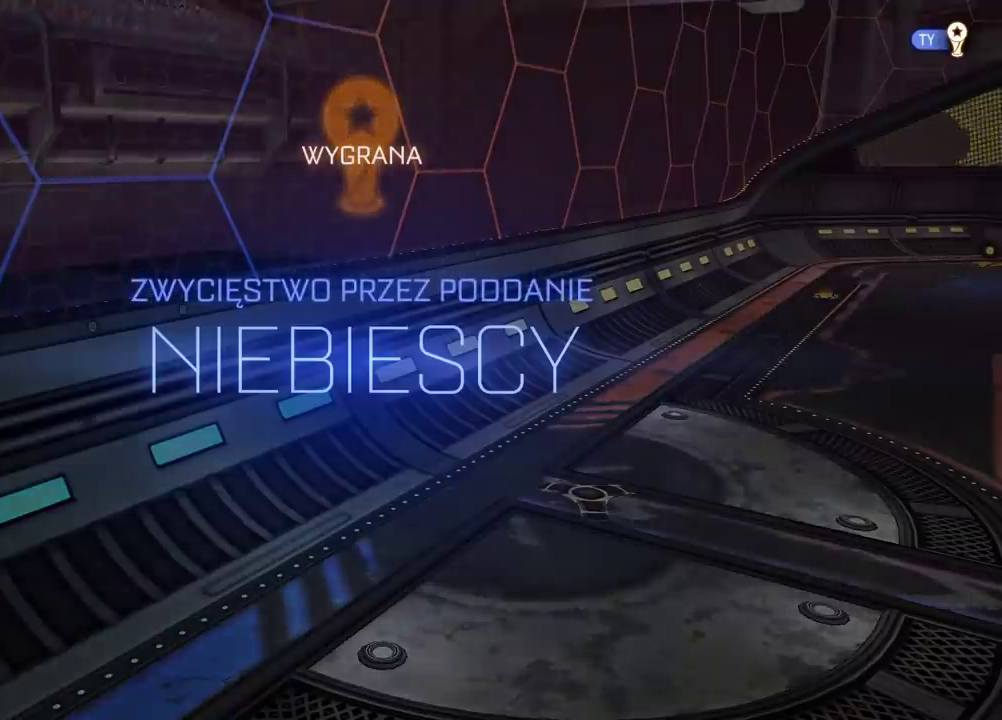
{"buttons": ["R2", "SELECT"], "left_stick": "center", "right_stick": "center", "events": [[433, "R2", "down"], [433, "SELECT", "down"]]}
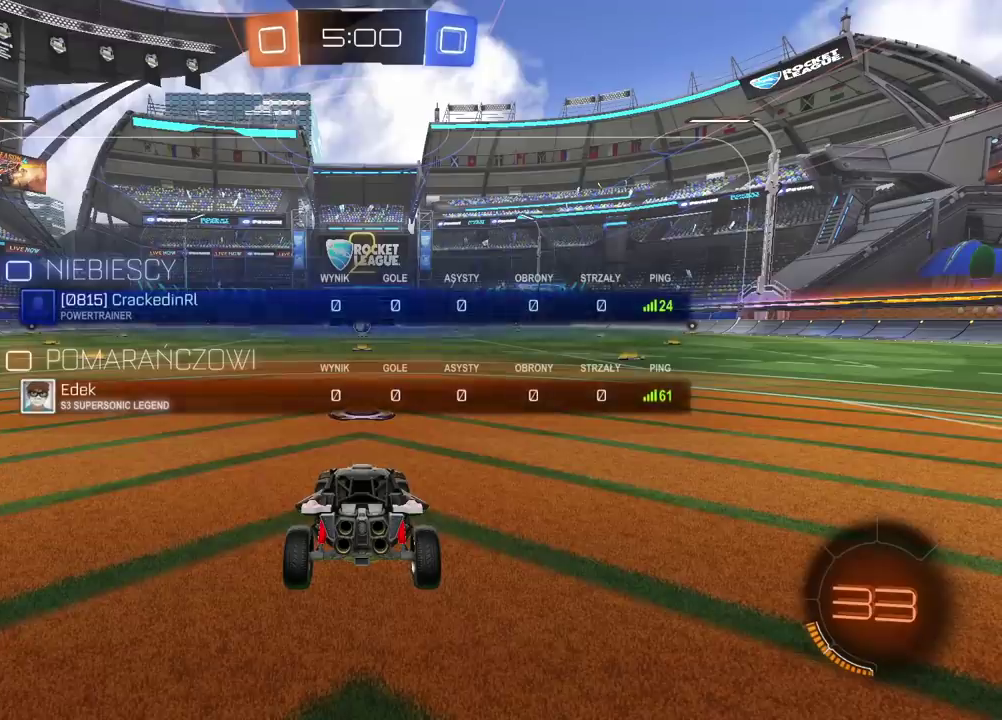
{"buttons": ["R2"], "left_stick": "center", "right_stick": "center", "events": [[500, "SELECT", "up"]]}
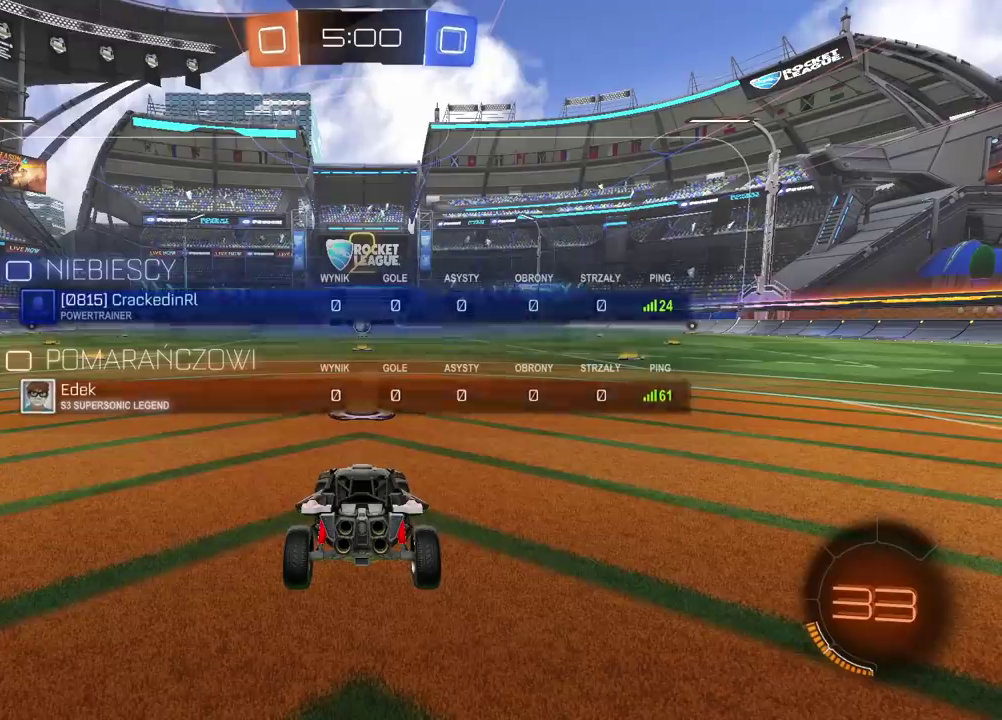
{"buttons": ["CIRCLE", "R2"], "left_stick": "center", "right_stick": "center", "events": [[450, "CIRCLE", "down"]]}
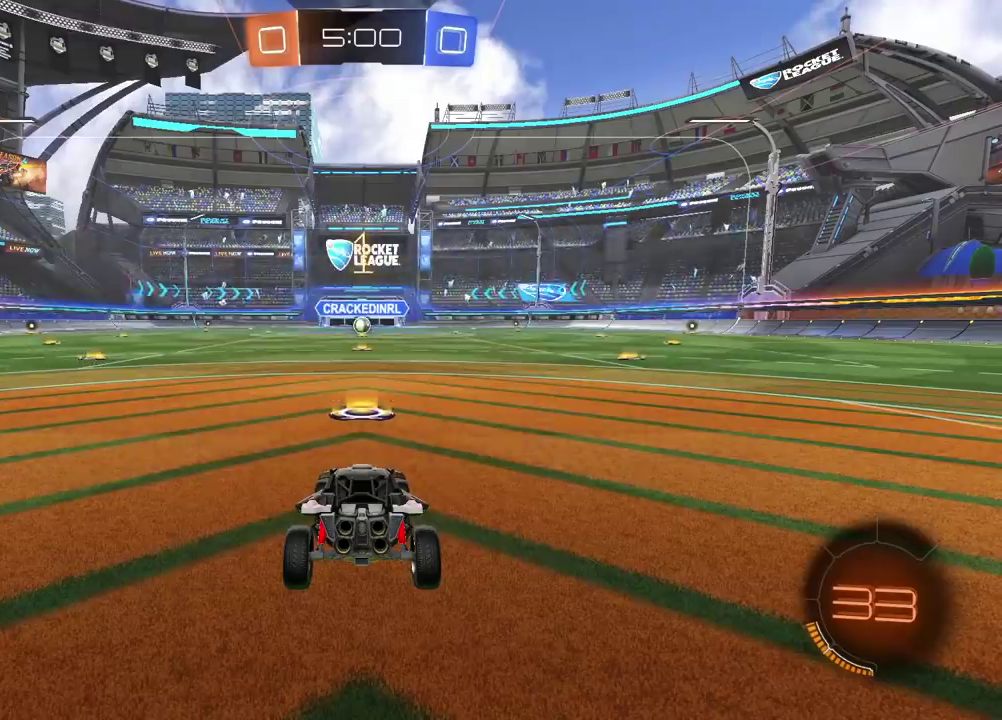
{"buttons": ["CIRCLE", "R2"], "left_stick": "center", "right_stick": "center", "events": []}
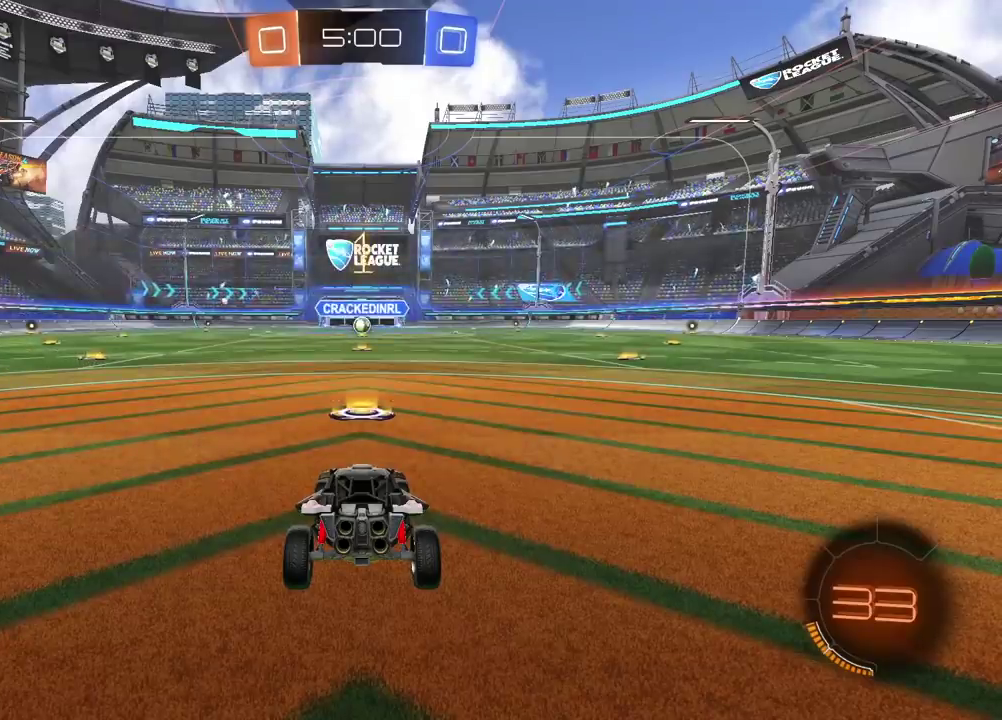
{"buttons": ["CIRCLE", "R2"], "left_stick": "center", "right_stick": "center", "events": []}
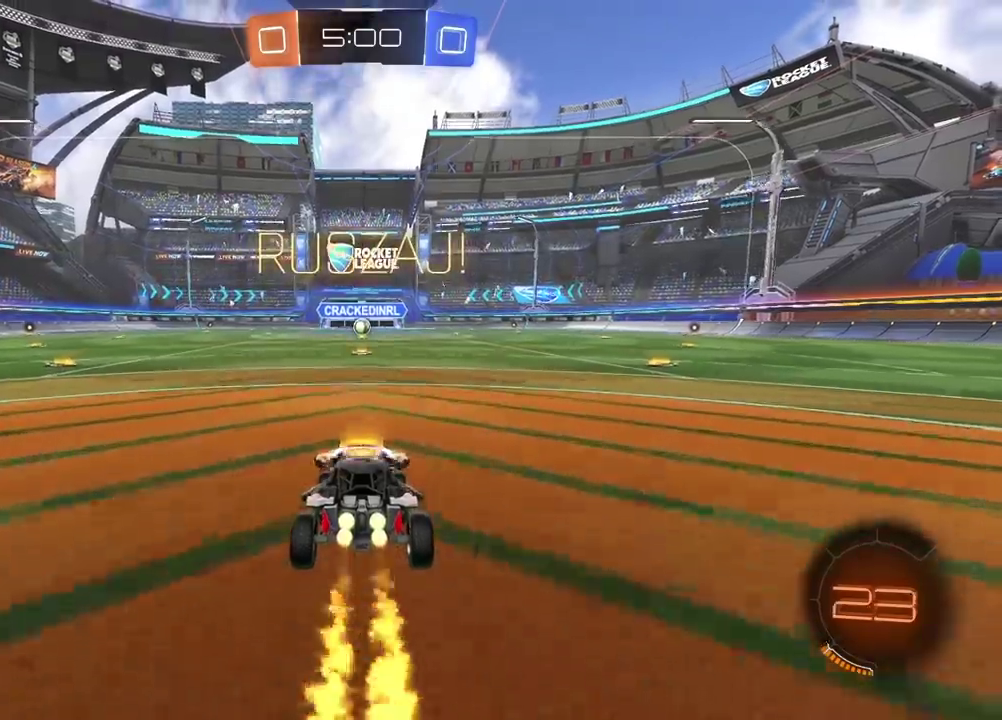
{"buttons": ["CIRCLE", "R2"], "left_stick": "up", "right_stick": "center", "events": [[317, "left_stick", "up"], [350, "CROSS", "down"], [450, "CROSS", "up"]]}
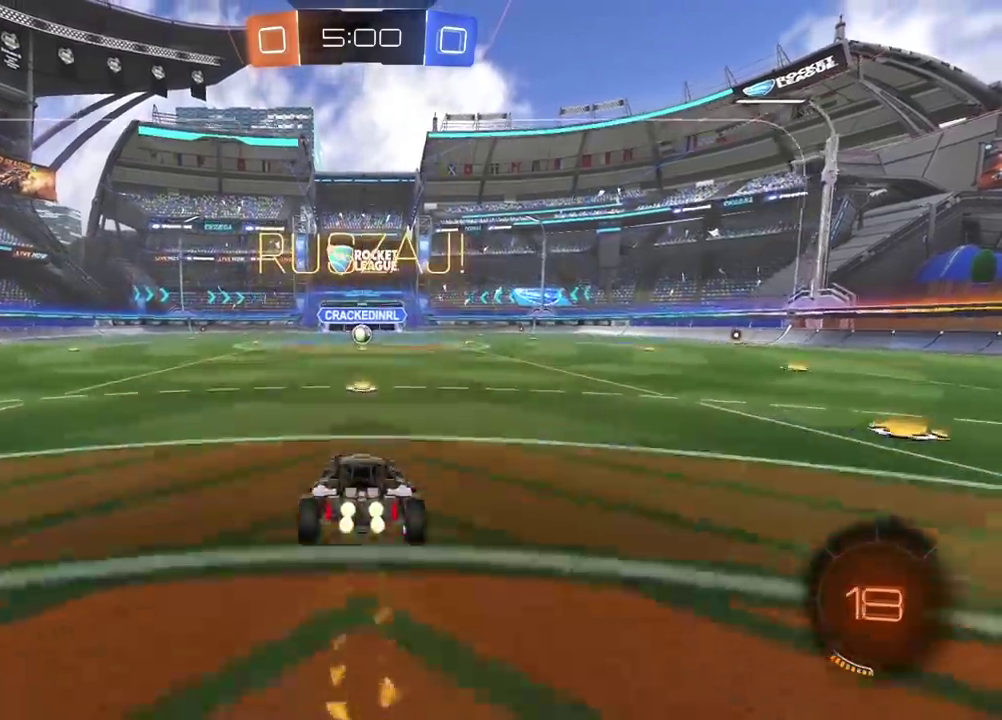
{"buttons": [], "left_stick": "center", "right_stick": "center", "events": [[50, "CROSS", "down"], [150, "CROSS", "up"], [233, "CIRCLE", "up"], [283, "left_stick", "center"], [300, "R2", "up"]]}
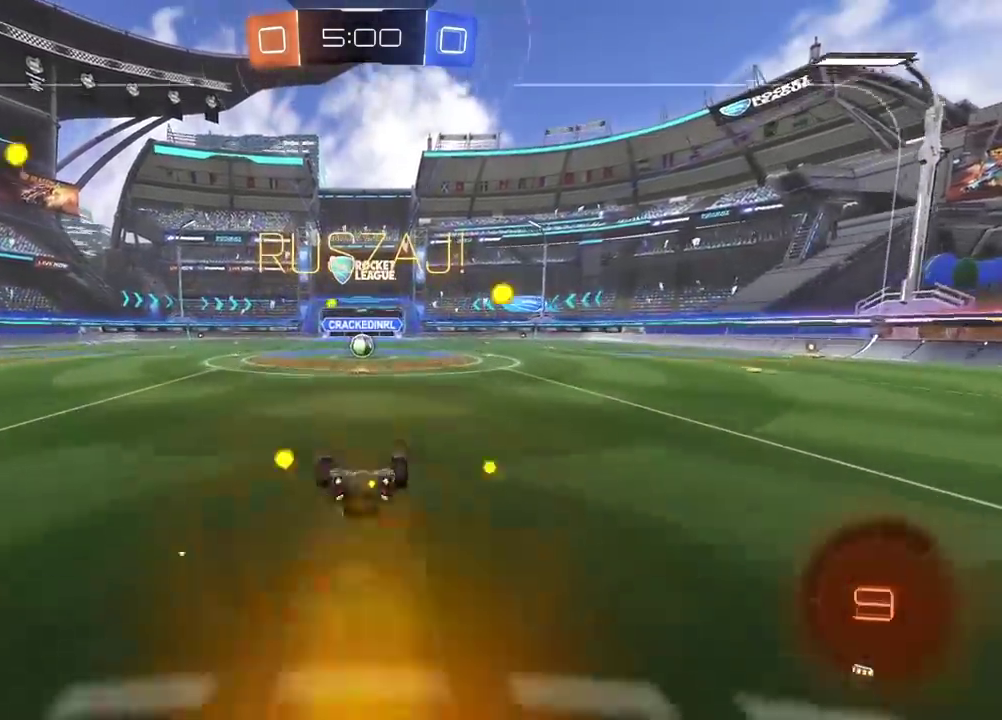
{"buttons": ["R2"], "left_stick": "center", "right_stick": "center", "events": [[283, "R2", "down"]]}
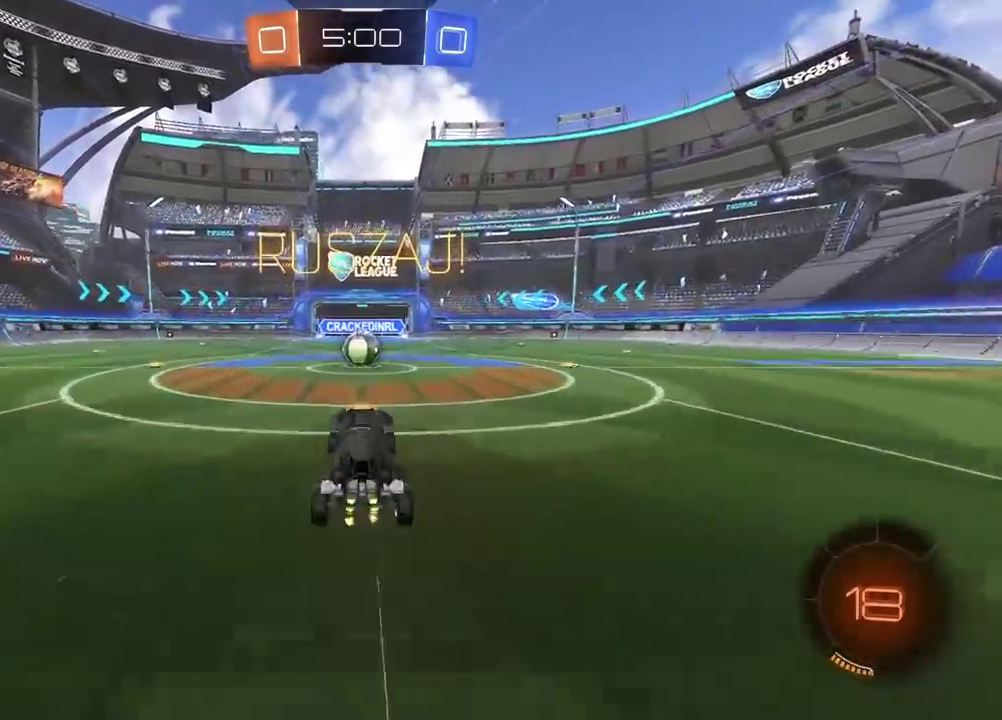
{"buttons": ["L2", "R2"], "left_stick": "up-right", "right_stick": "center", "events": [[383, "CROSS", "down"], [467, "CROSS", "up"], [500, "L2", "down"], [500, "left_stick", "up-right"]]}
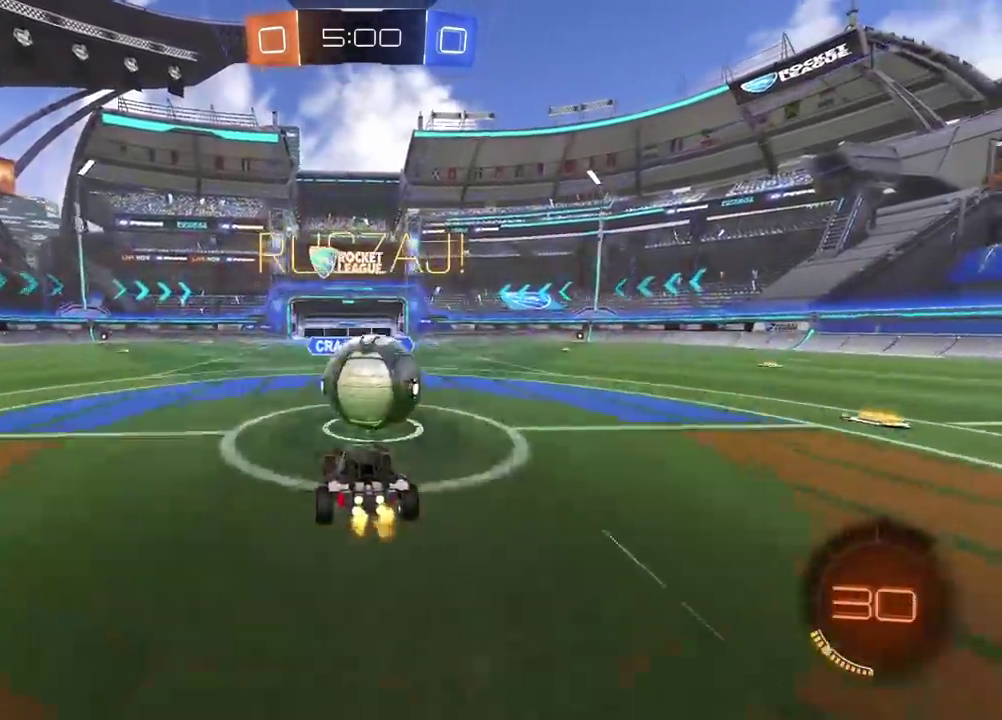
{"buttons": ["R2"], "left_stick": "down-left", "right_stick": "center"}
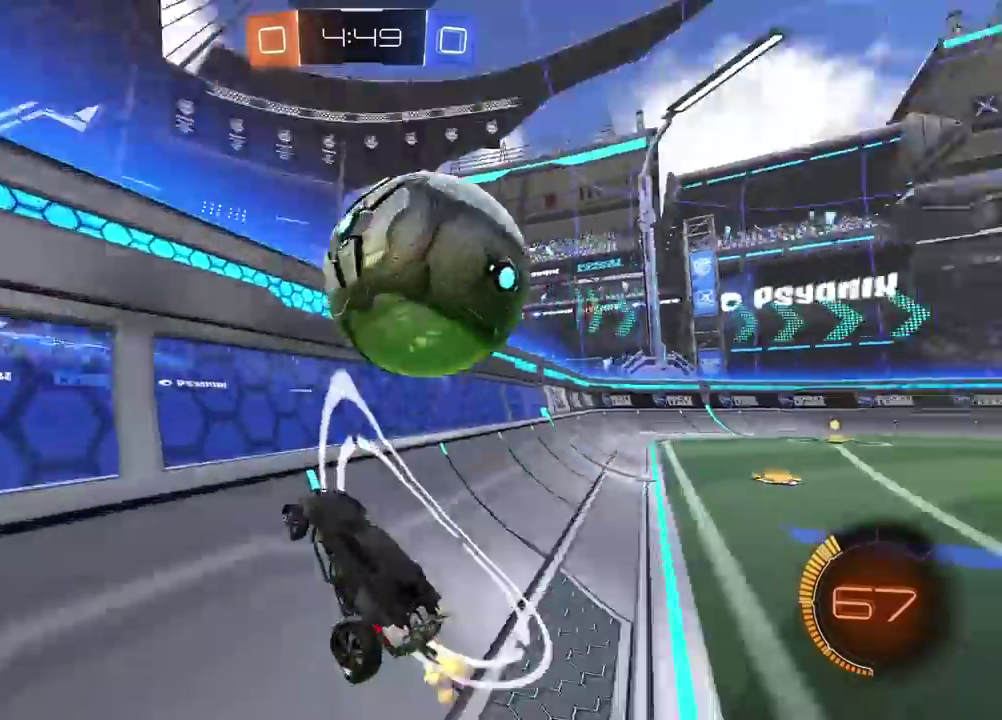
{"buttons": ["CROSS", "CIRCLE", "R2"], "left_stick": "down", "right_stick": "center", "events": [[33, "CIRCLE", "down"], [167, "left_stick", "center"], [317, "left_stick", "down"], [350, "CROSS", "down"]]}
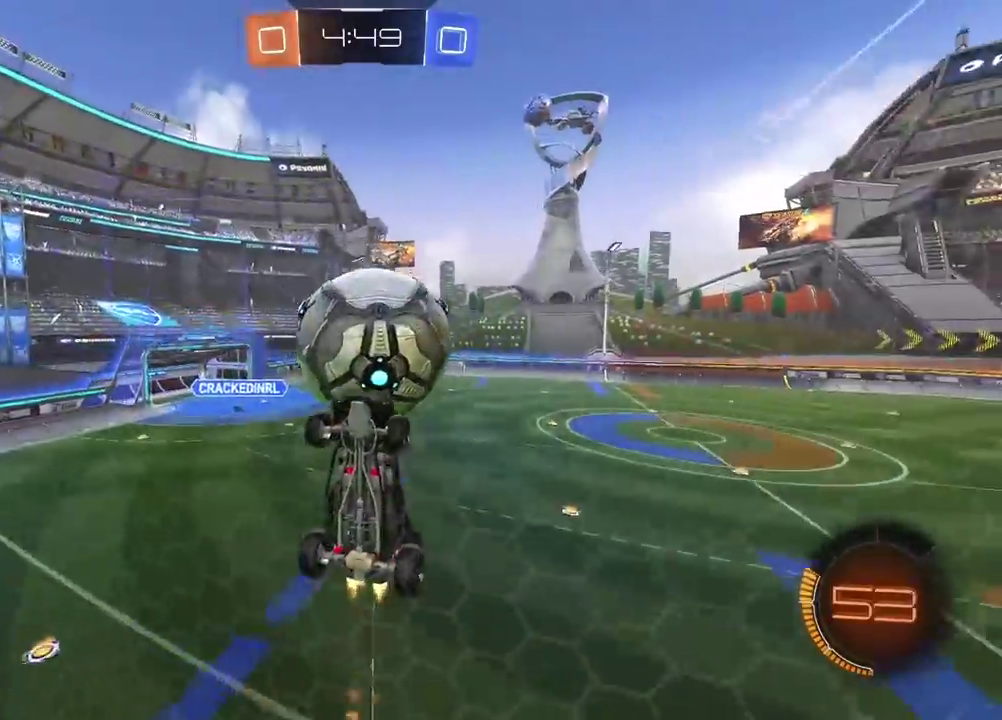
{"buttons": [], "left_stick": "center", "right_stick": "center", "events": [[83, "left_stick", "center"], [200, "CROSS", "up"], [267, "CIRCLE", "up"], [467, "R2", "up"]]}
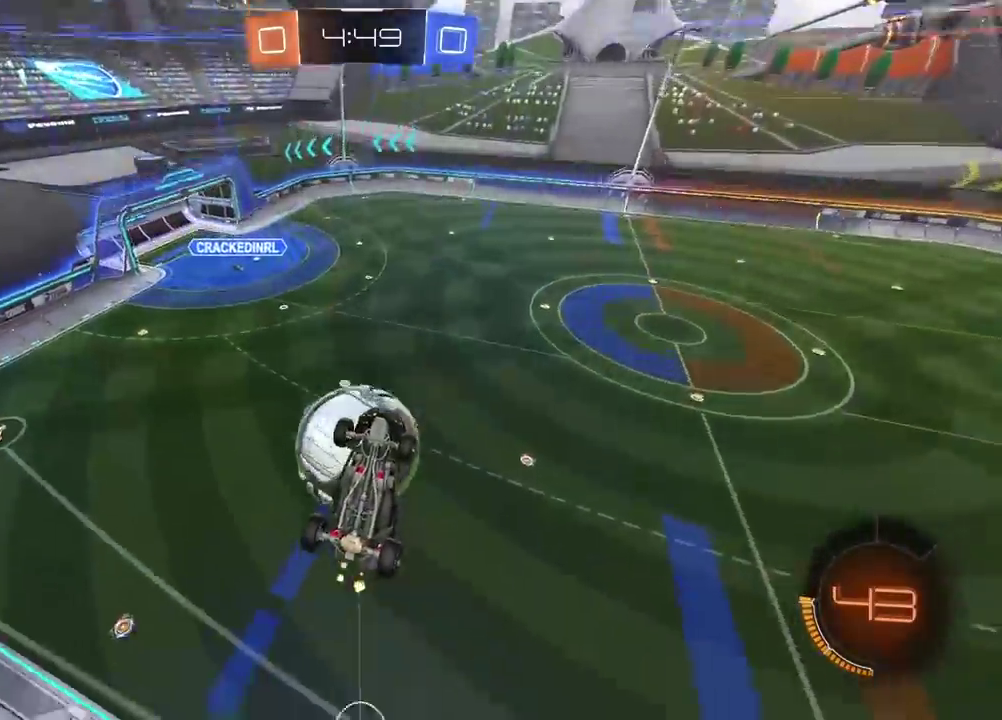
{"buttons": [], "left_stick": "center", "right_stick": "center", "events": []}
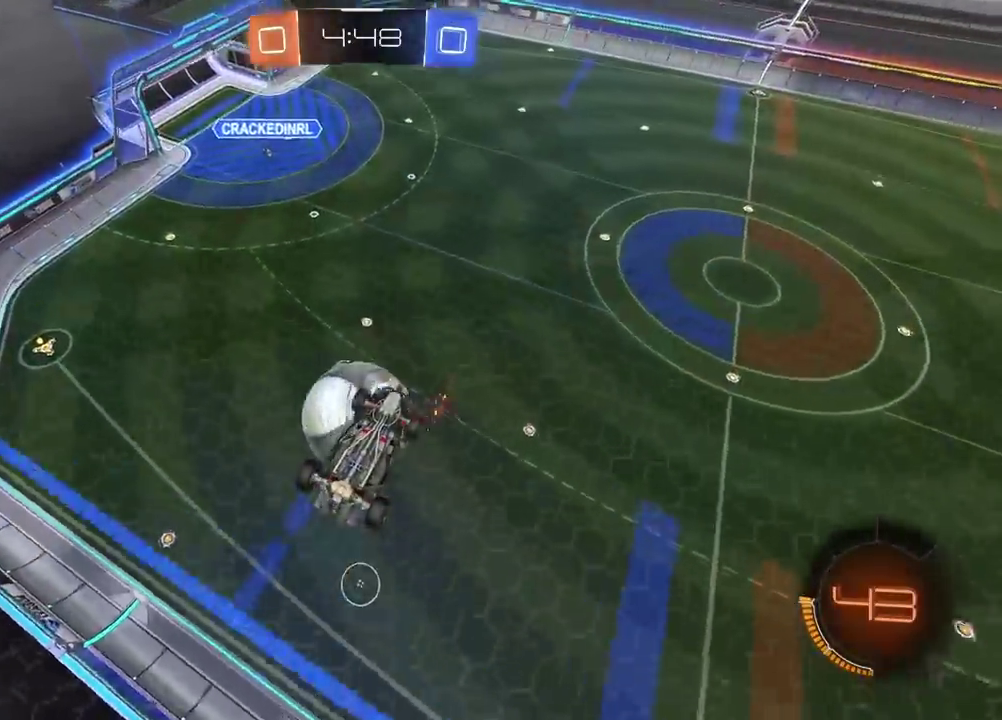
{"buttons": ["CIRCLE", "L2", "R2"], "left_stick": "down-left", "right_stick": "center", "events": [[83, "L2", "down"], [200, "CIRCLE", "down"], [200, "R2", "down"], [200, "left_stick", "right"], [250, "left_stick", "down-right"], [350, "left_stick", "down"], [417, "left_stick", "down-left"]]}
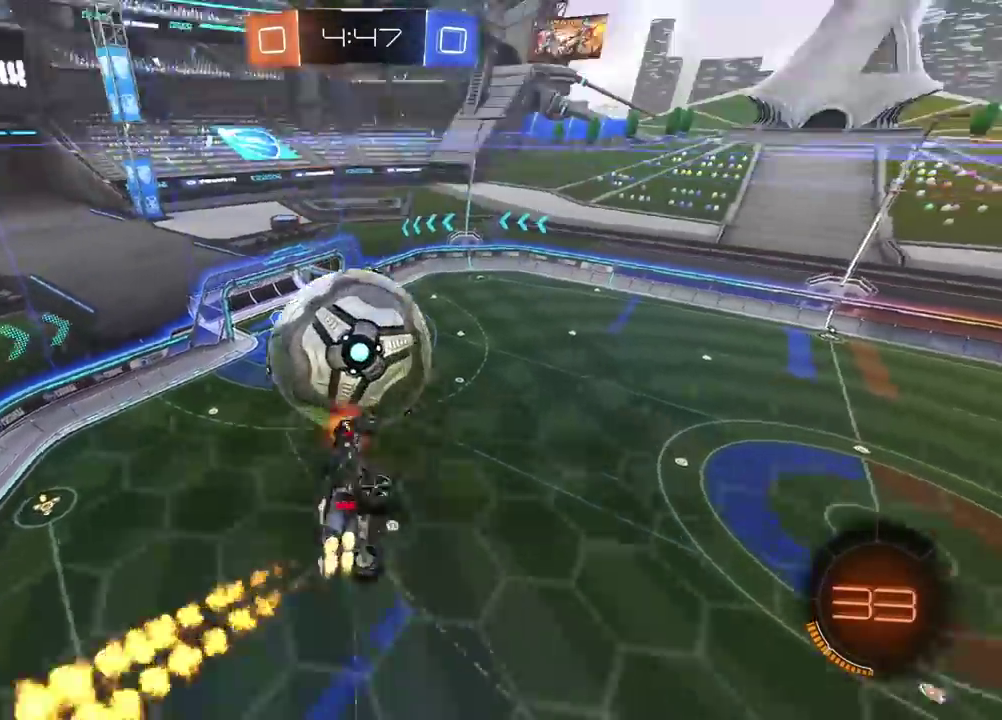
{"buttons": ["CIRCLE", "R2"], "left_stick": "left", "right_stick": "center", "events": [[17, "left_stick", "center"], [117, "L2", "up"], [200, "left_stick", "down-right"], [300, "CIRCLE", "up"], [400, "CIRCLE", "down"], [400, "left_stick", "left"]]}